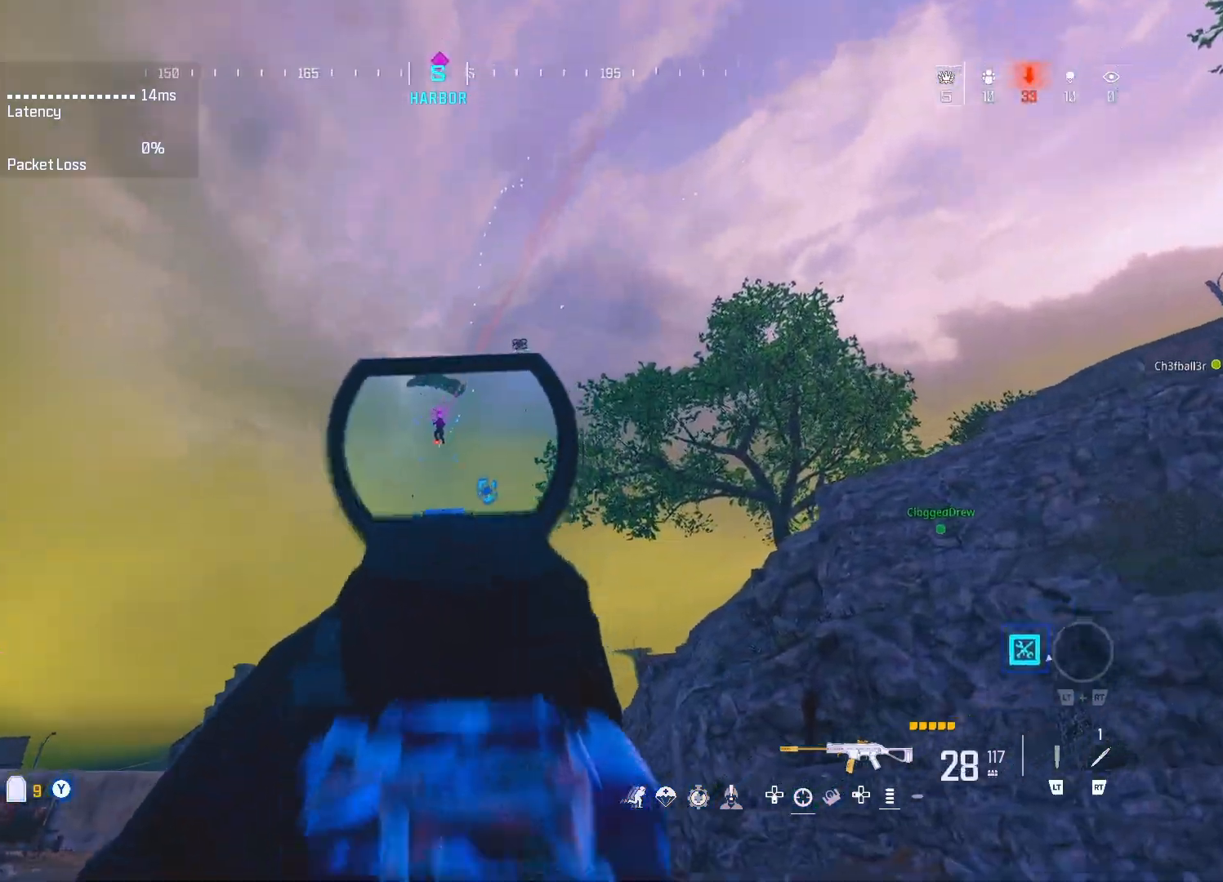
Gameplay with a controller (Xbox layout); each line is a JSON object with the inputs held at the frame after it. "events" lists button and stick changes between this image and that frame as [ms after this image, input, new state], when the widget could be followed in between.
{"buttons": [], "left_stick": "up", "right_stick": "down-left", "events": [[50, "right_stick", "down"], [333, "right_stick", "center"], [433, "right_stick", "down-left"], [467, "L1", "up"], [467, "R1", "up"], [467, "left_stick", "up"]]}
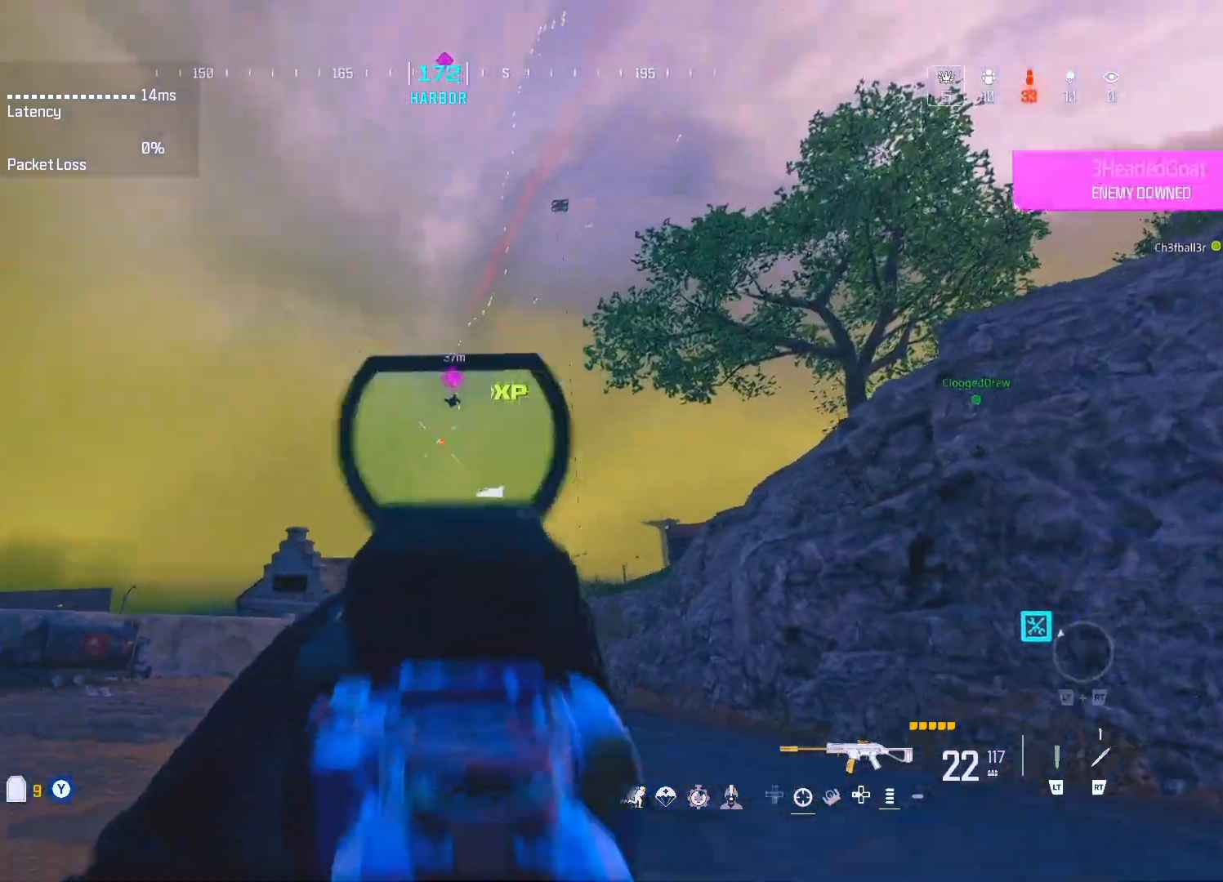
{"buttons": [], "left_stick": "up", "right_stick": "center", "events": [[33, "right_stick", "down"], [67, "X", "down"], [133, "X", "up"], [267, "right_stick", "center"]]}
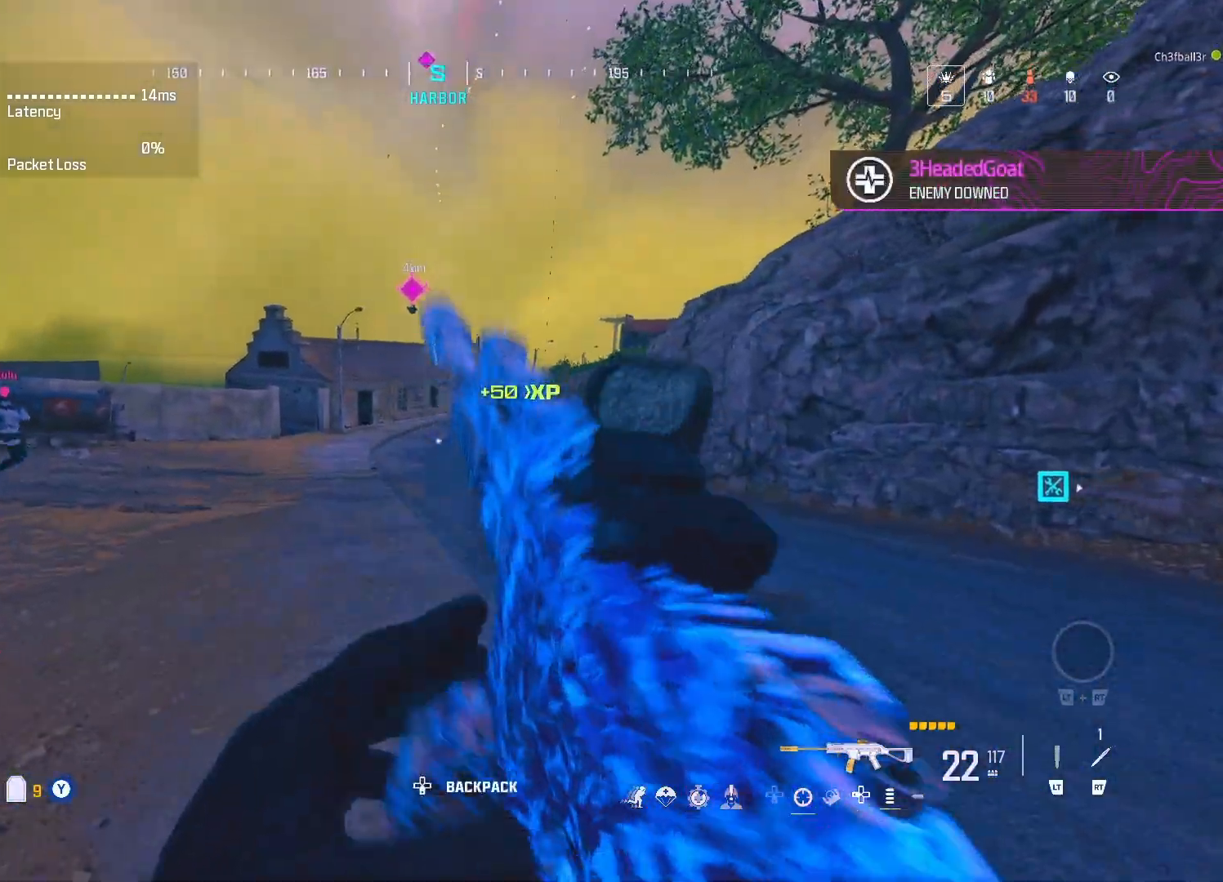
{"buttons": [], "left_stick": "up", "right_stick": "center", "events": [[33, "DPAD_UP", "down"], [117, "DPAD_UP", "up"], [217, "A", "down"], [317, "A", "up"]]}
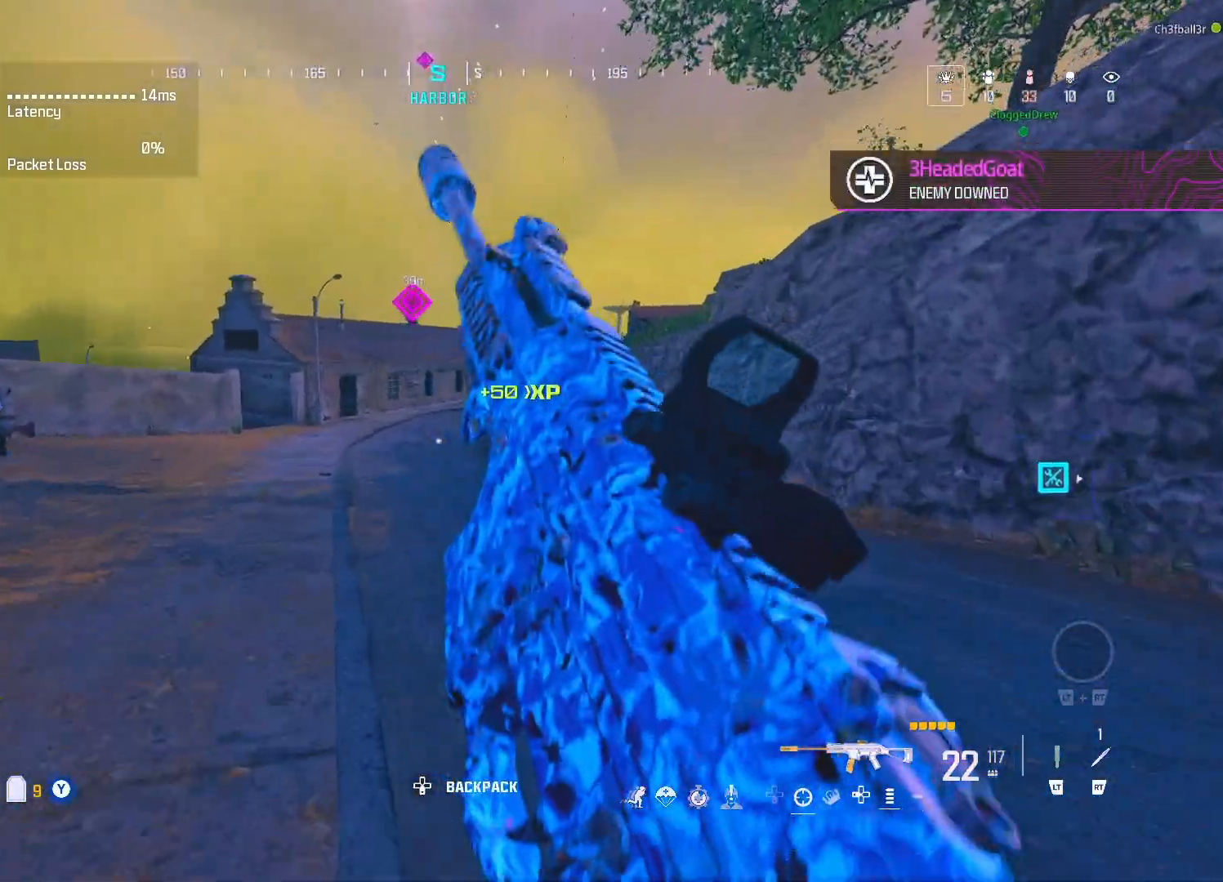
{"buttons": ["DPAD_UP"], "left_stick": "up", "right_stick": "center", "events": [[167, "right_stick", "up"], [333, "right_stick", "center"], [433, "DPAD_UP", "down"]]}
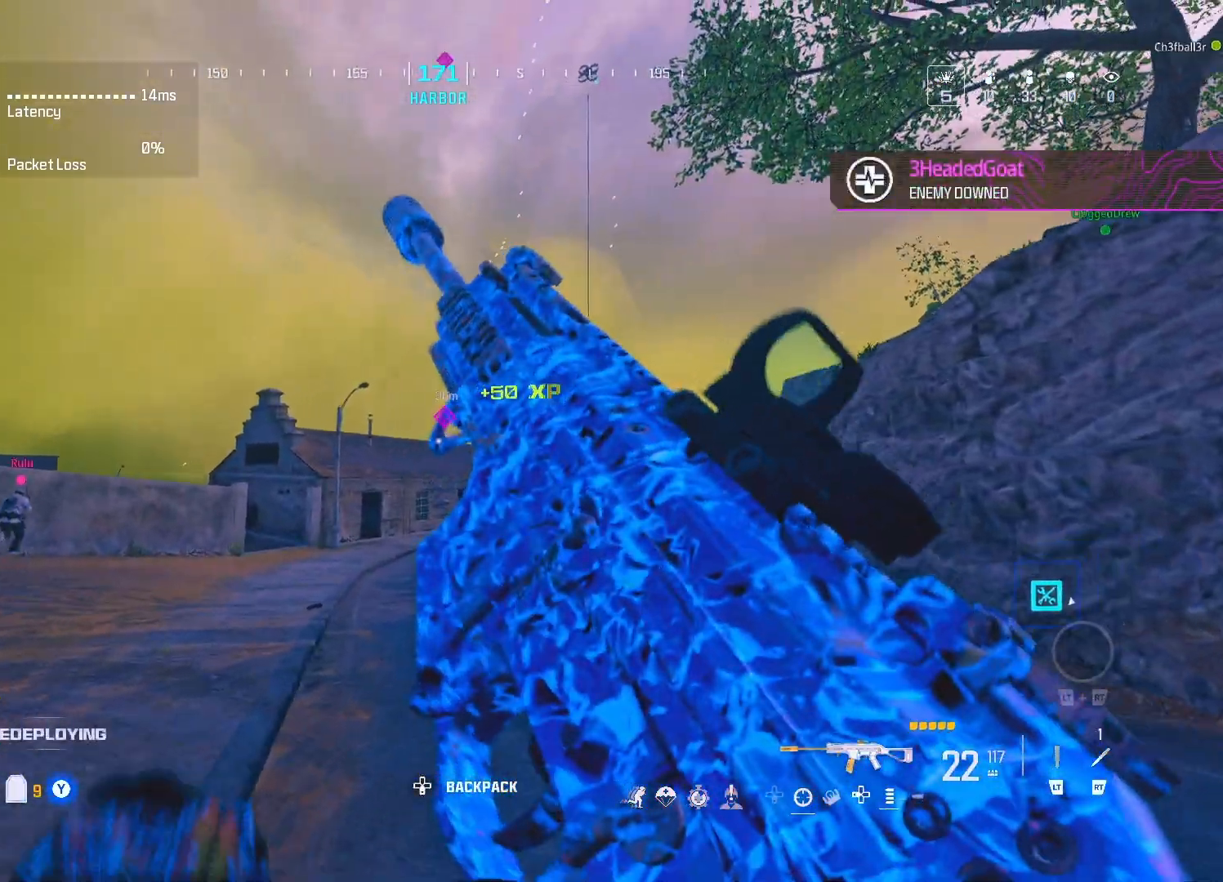
{"buttons": [], "left_stick": "up", "right_stick": "center", "events": [[33, "DPAD_UP", "up"], [133, "A", "down"], [267, "A", "up"]]}
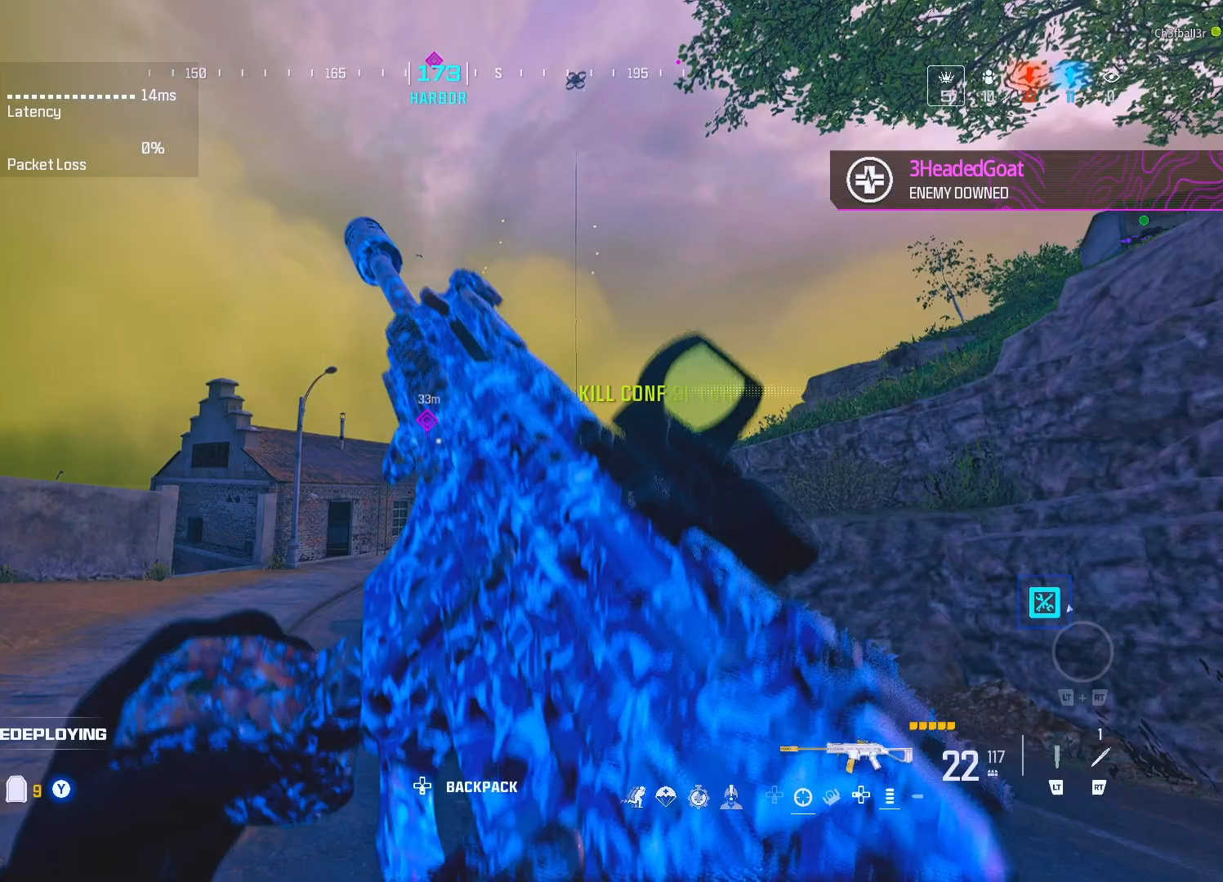
{"buttons": [], "left_stick": "up", "right_stick": "center", "events": [[50, "left_stick", "up-left"], [150, "left_stick", "center"], [217, "left_stick", "up"], [267, "right_stick", "left"], [433, "right_stick", "center"]]}
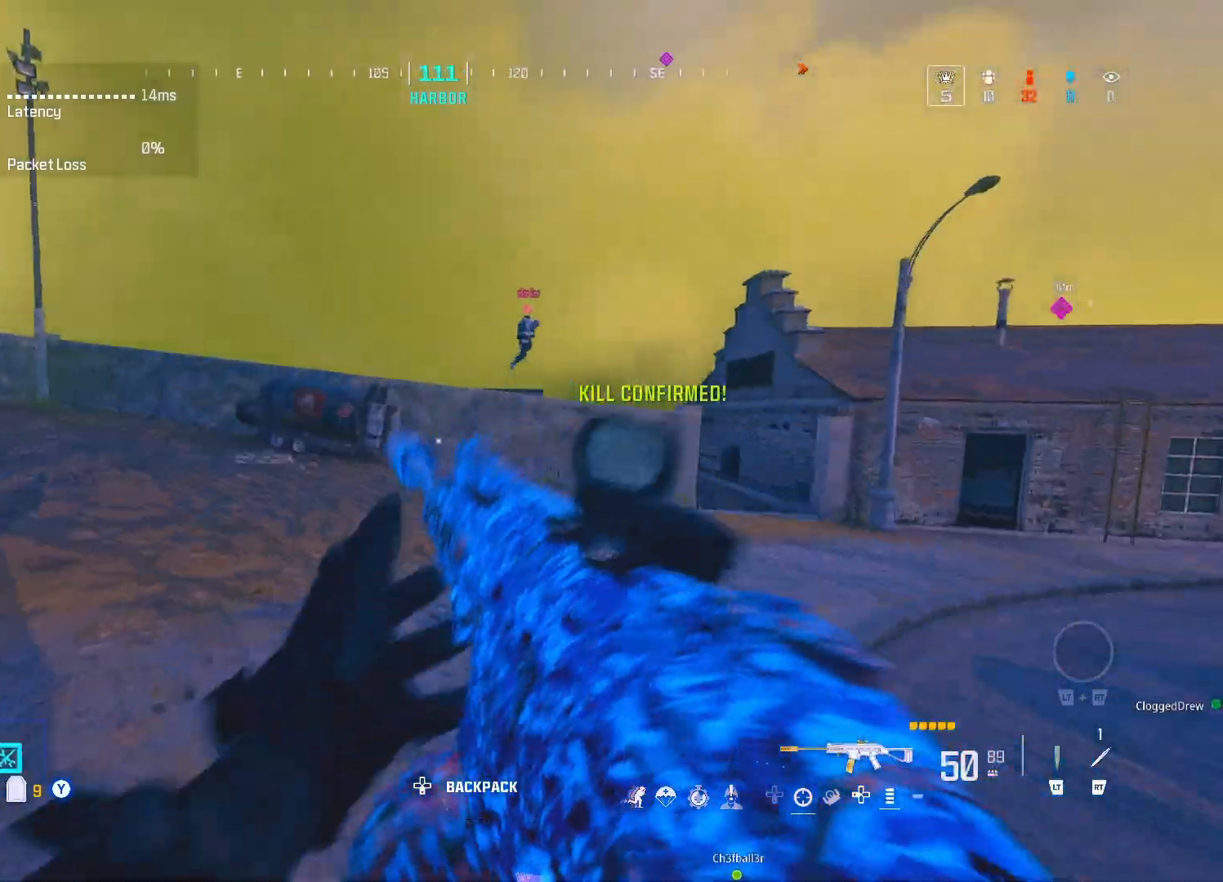
{"buttons": ["Y"], "left_stick": "up", "right_stick": "center", "events": [[17, "Y", "down"], [50, "Y", "up"], [50, "right_stick", "left"], [150, "Y", "down"], [217, "Y", "up"], [217, "right_stick", "center"], [283, "Y", "down"], [350, "Y", "up"], [483, "Y", "down"]]}
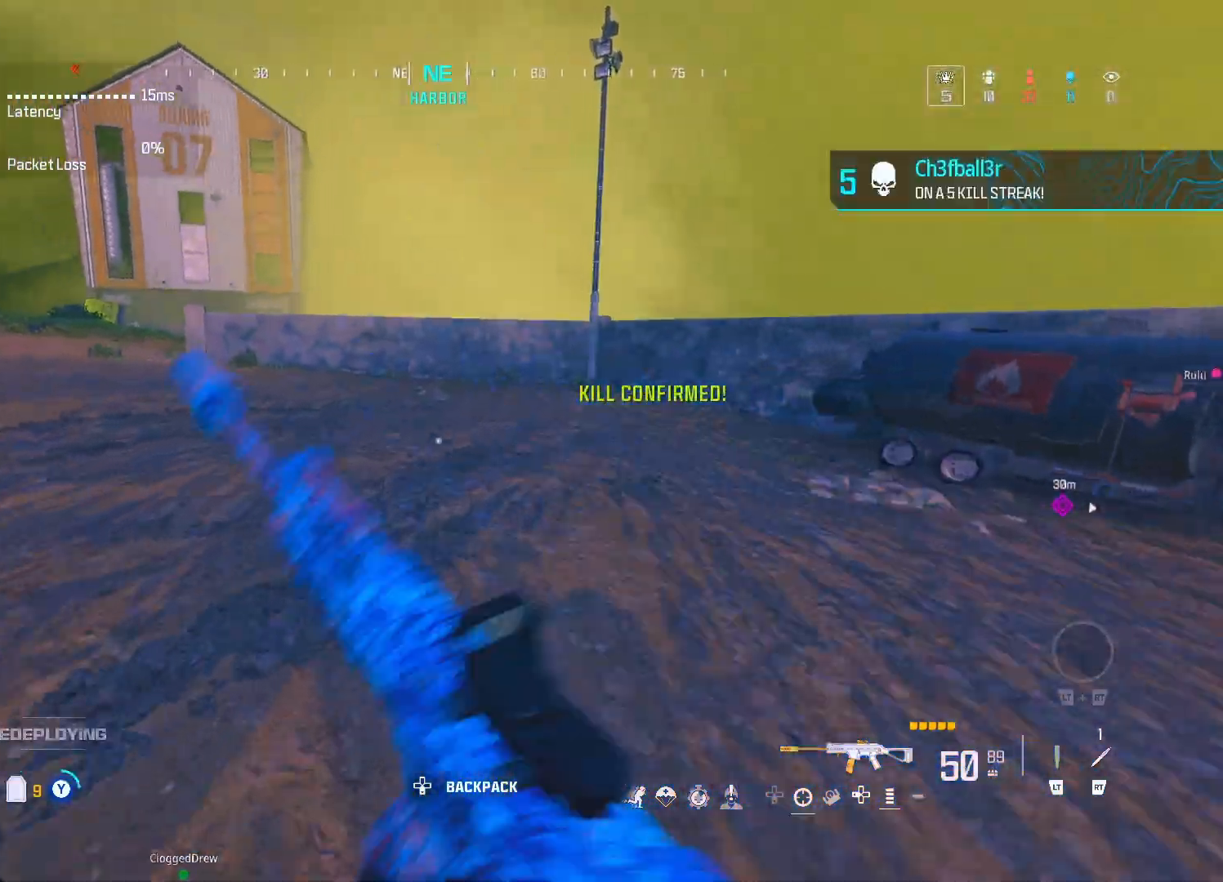
{"buttons": [], "left_stick": "up", "right_stick": "right", "events": [[33, "Y", "up"], [233, "right_stick", "right"]]}
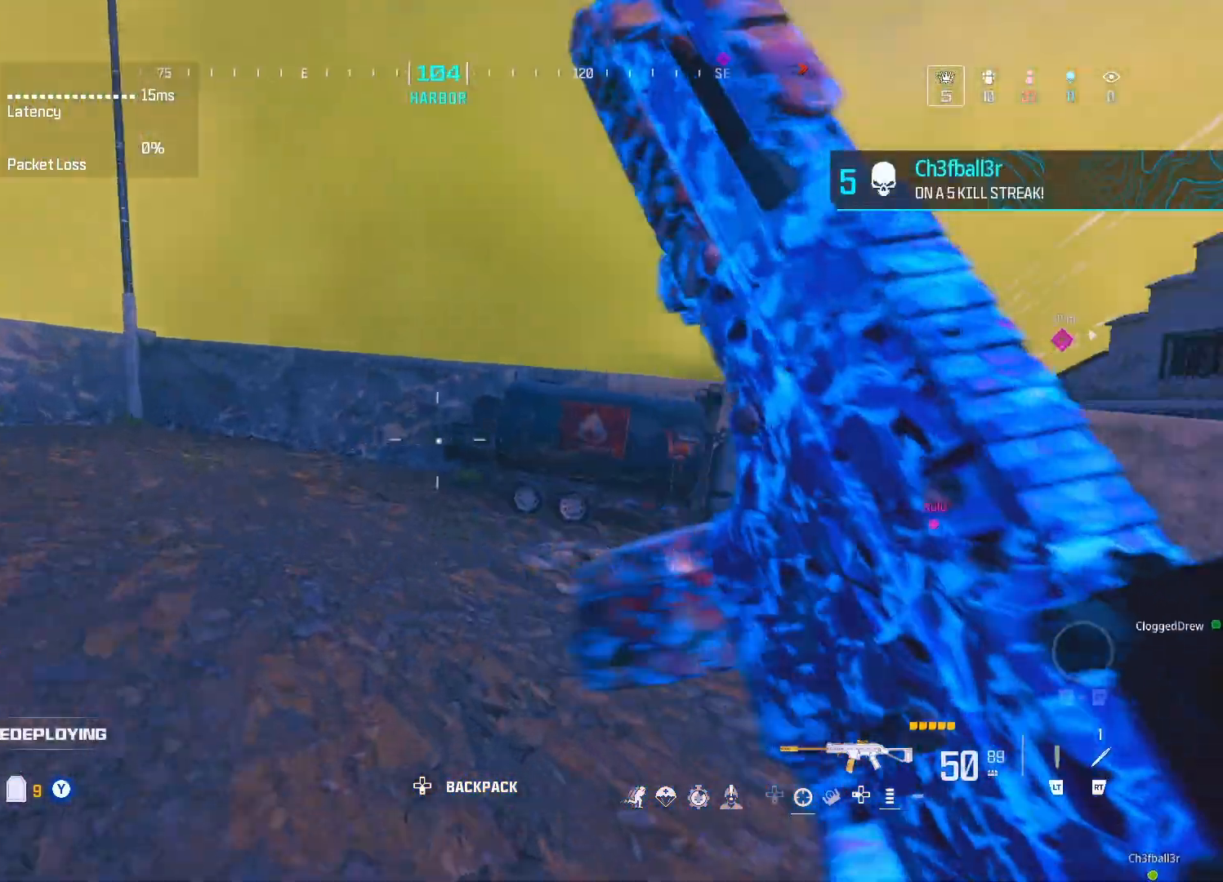
{"buttons": [], "left_stick": "up", "right_stick": "center", "events": [[183, "right_stick", "center"]]}
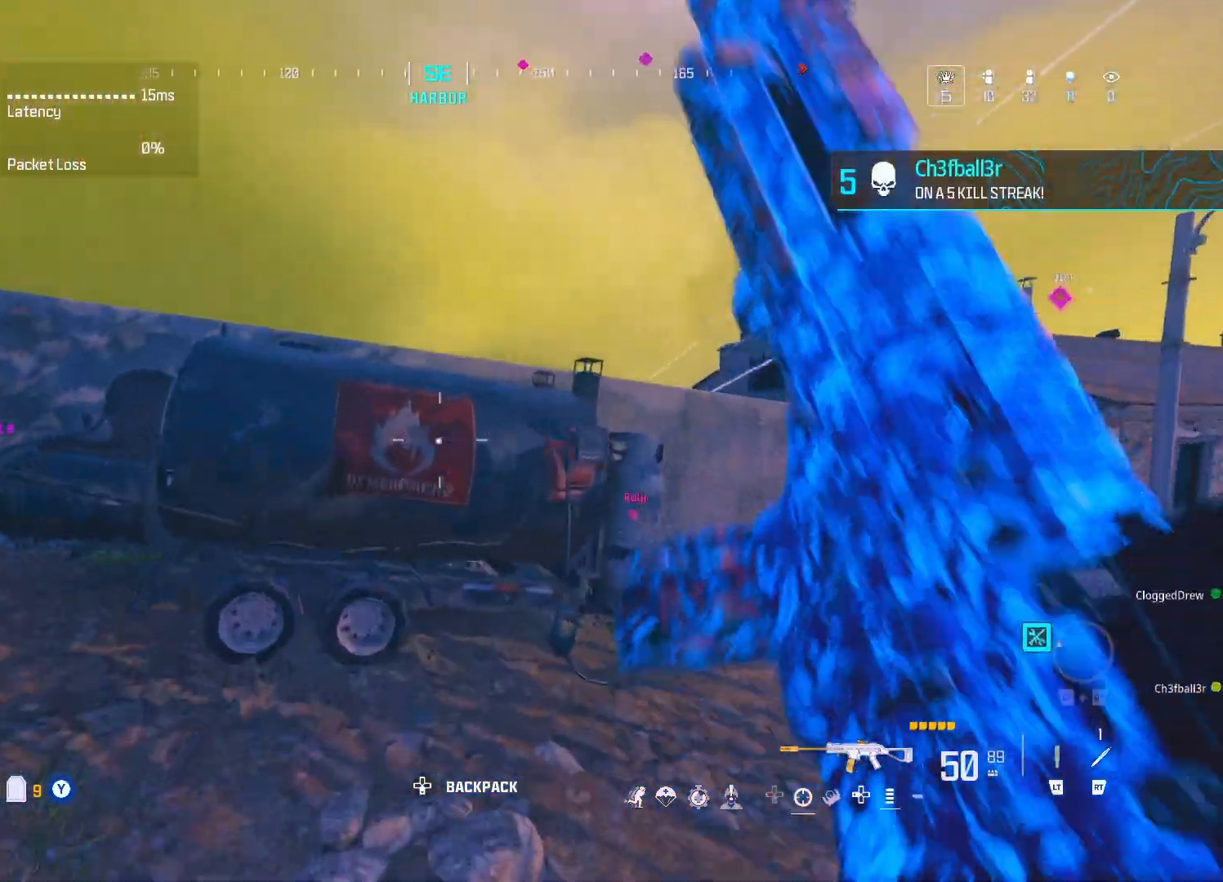
{"buttons": [], "left_stick": "up", "right_stick": "down-right", "events": [[17, "A", "down"], [100, "A", "up"], [167, "A", "down"], [167, "right_stick", "down-right"], [233, "A", "up"], [233, "right_stick", "center"], [300, "right_stick", "down-left"], [333, "A", "down"], [383, "right_stick", "down-right"], [433, "A", "up"]]}
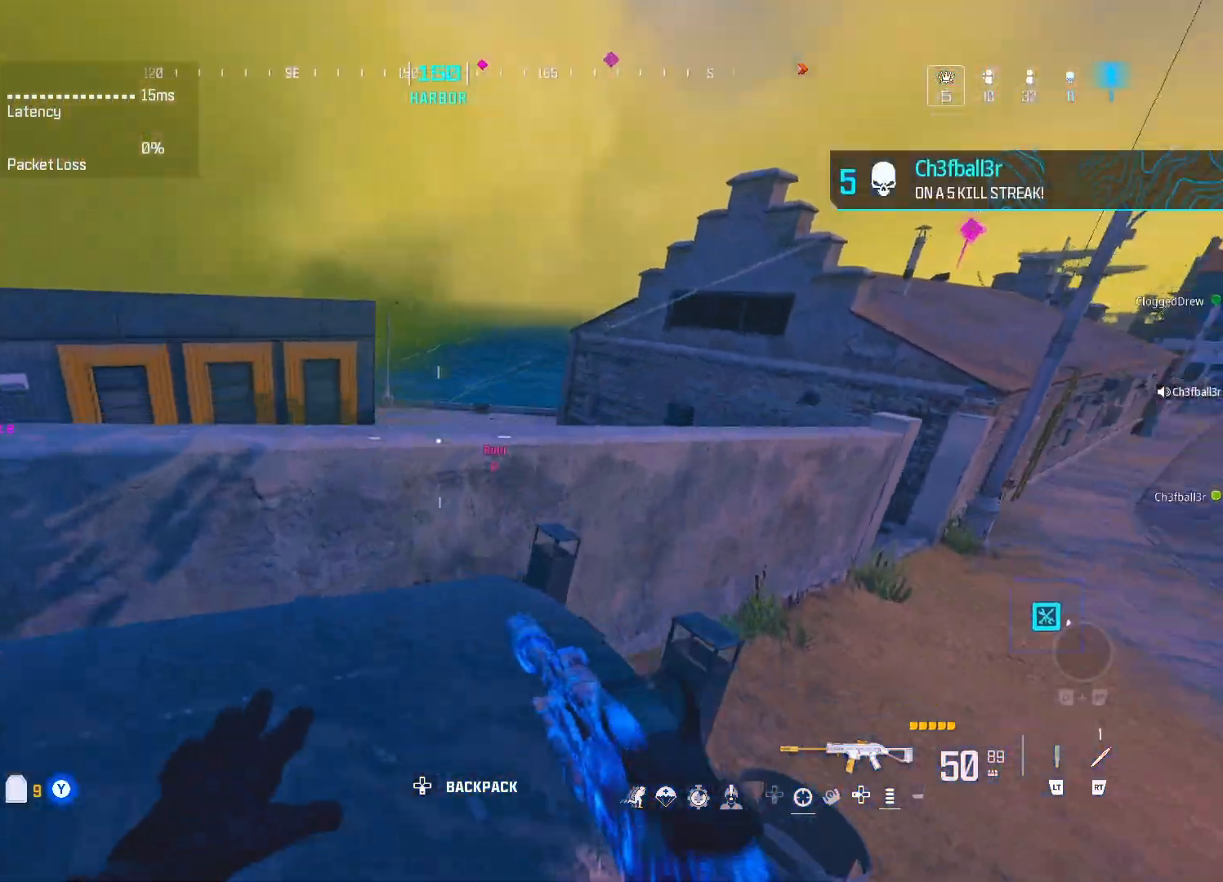
{"buttons": ["L1"], "left_stick": "up-left", "right_stick": "up-right", "events": [[33, "left_stick", "up-left"], [133, "right_stick", "center"], [250, "left_stick", "center"], [383, "L1", "down"], [417, "left_stick", "up-left"], [450, "right_stick", "up-right"]]}
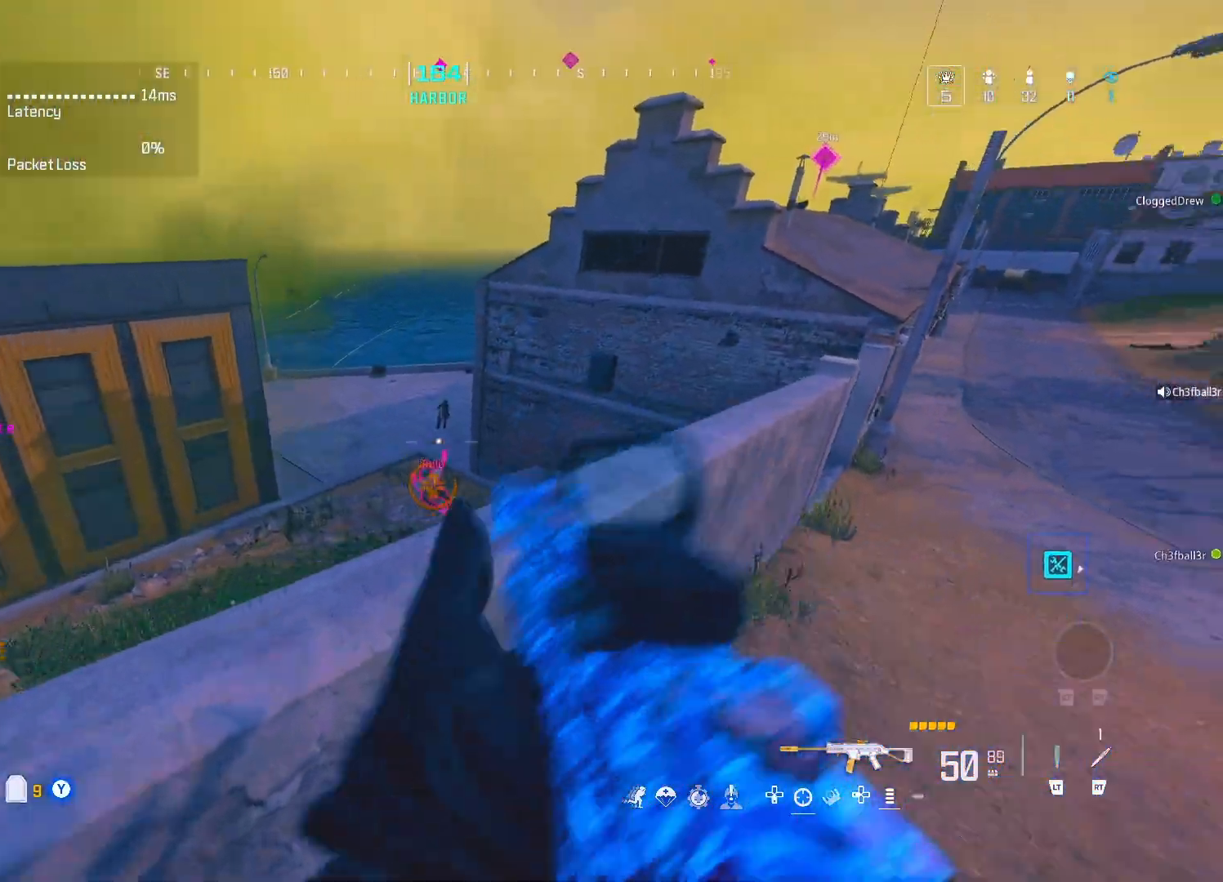
{"buttons": ["L1", "R1"], "left_stick": "center", "right_stick": "down", "events": [[83, "R3", "down"], [117, "right_stick", "center"], [183, "R3", "up"], [233, "R1", "down"], [300, "left_stick", "center"], [450, "right_stick", "down"]]}
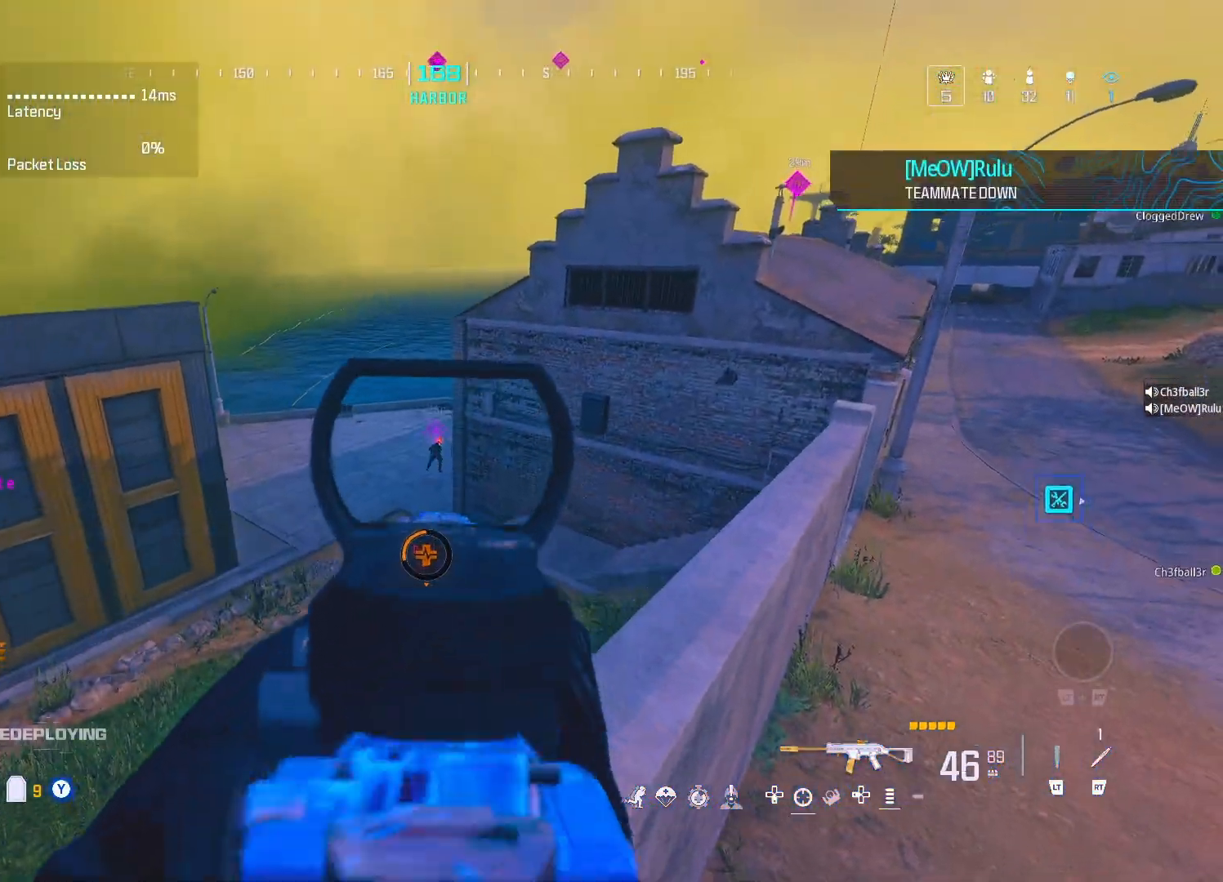
{"buttons": ["L1", "R1"], "left_stick": "up-left", "right_stick": "center", "events": [[17, "left_stick", "left"], [117, "left_stick", "center"], [317, "left_stick", "up-left"], [417, "right_stick", "center"]]}
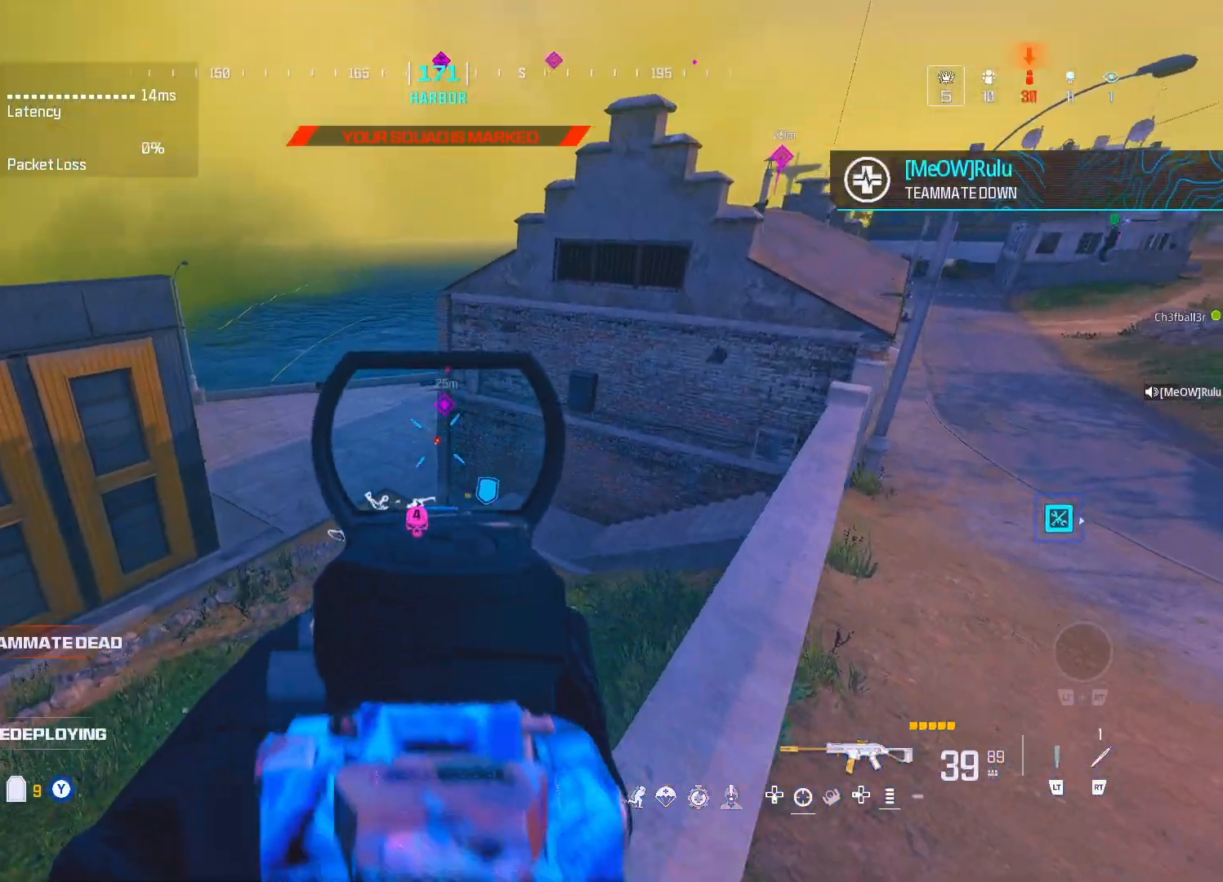
{"buttons": [], "left_stick": "up", "right_stick": "center", "events": [[183, "L1", "up"], [183, "R1", "up"], [183, "right_stick", "down-left"], [250, "right_stick", "center"], [283, "Y", "down"], [283, "left_stick", "up"], [333, "Y", "up"], [400, "Y", "down"], [467, "Y", "up"]]}
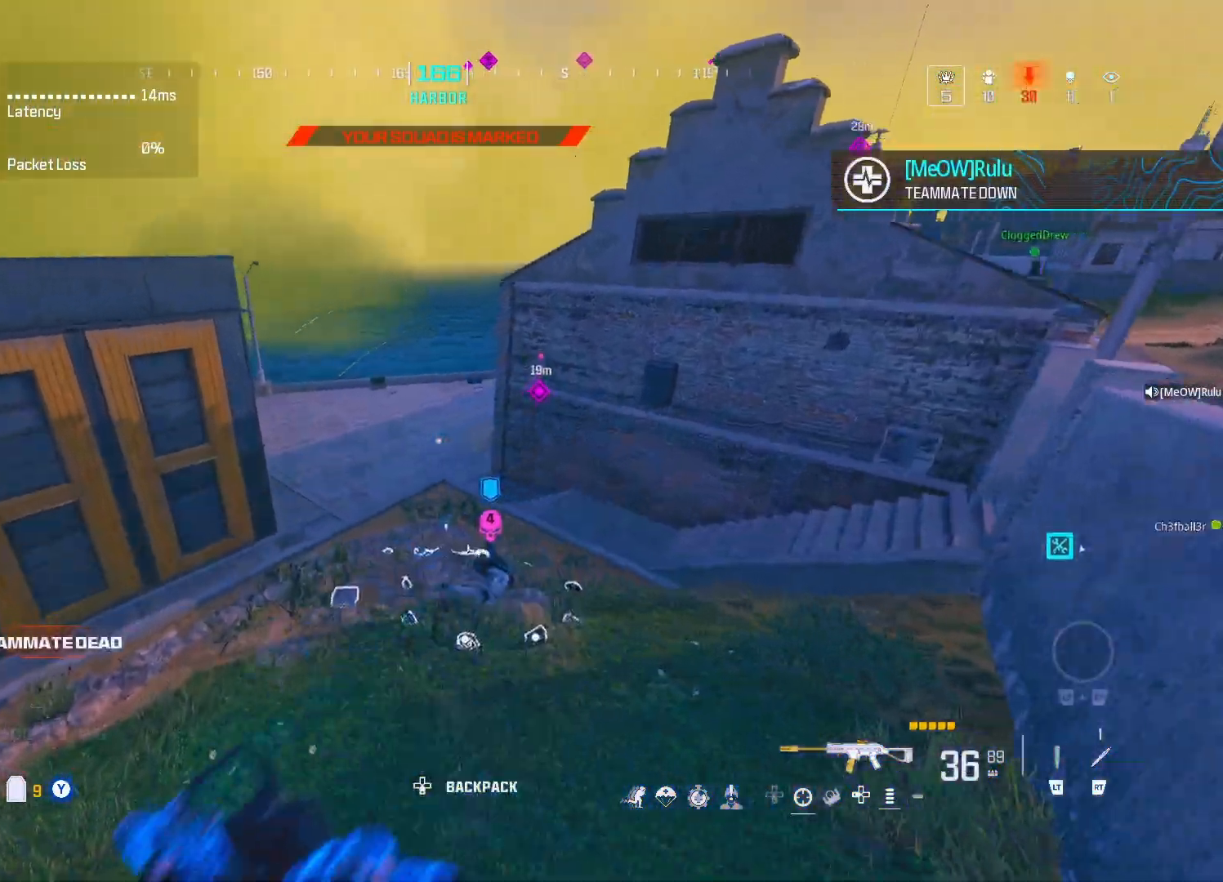
{"buttons": [], "left_stick": "up", "right_stick": "center", "events": [[83, "Y", "down"], [150, "Y", "up"], [217, "Y", "down"], [267, "Y", "up"]]}
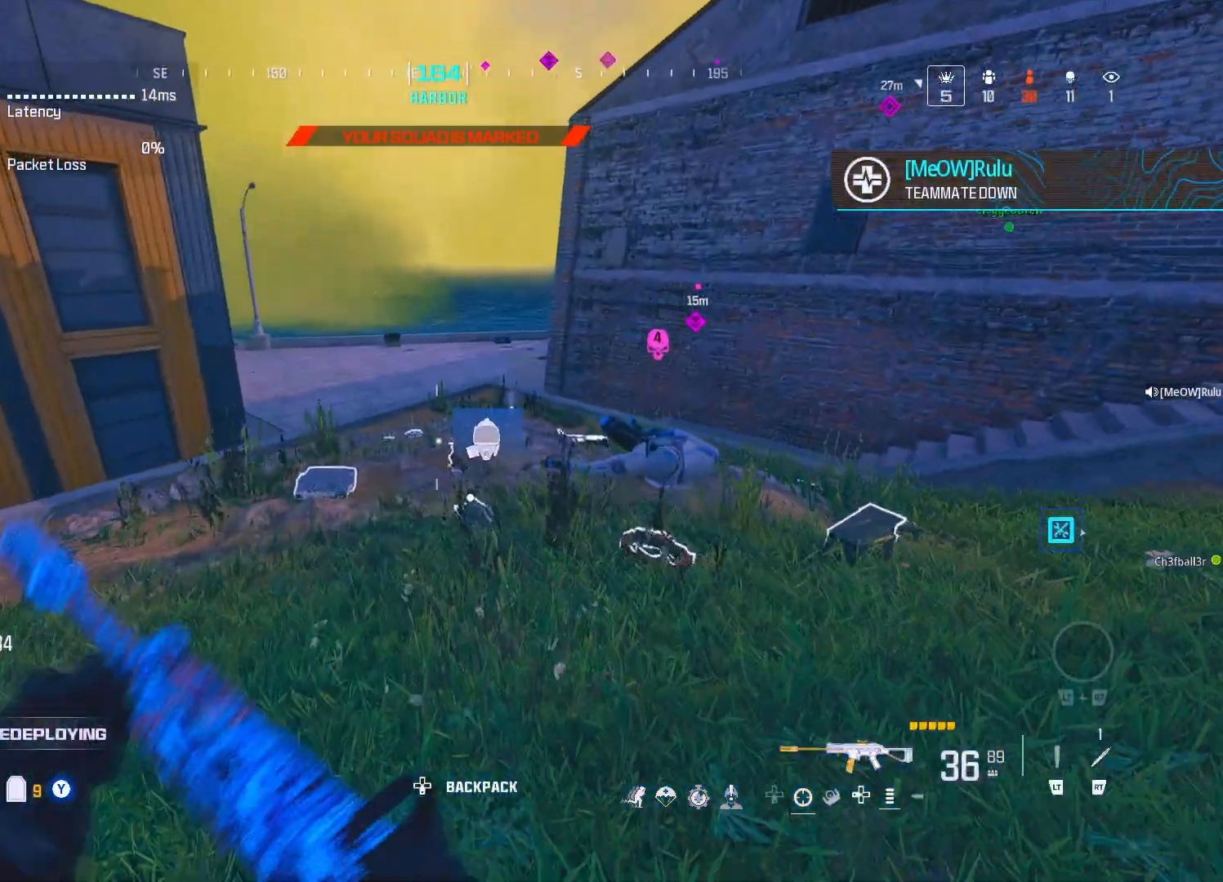
{"buttons": ["A"], "left_stick": "up", "right_stick": "center", "events": [[300, "DPAD_UP", "down"], [400, "DPAD_UP", "up"], [467, "A", "down"]]}
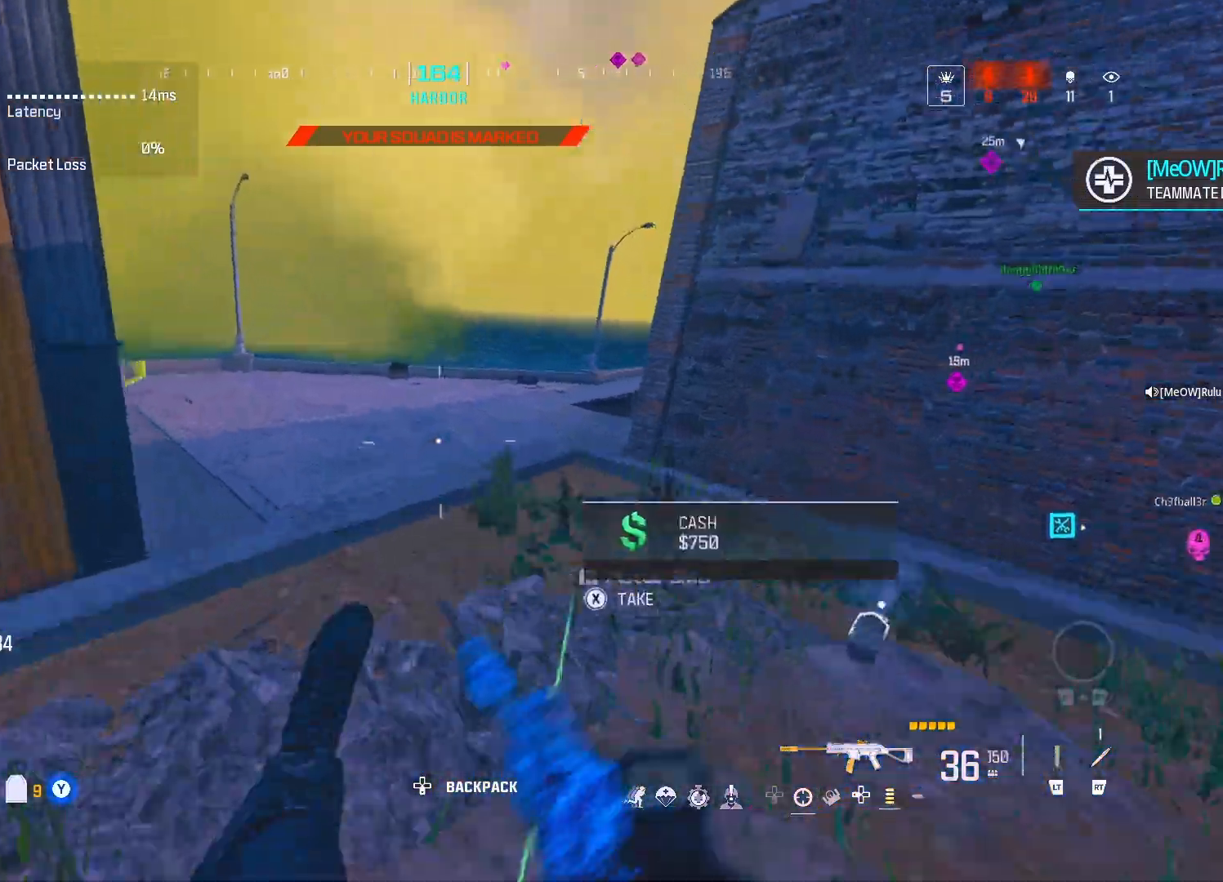
{"buttons": [], "left_stick": "up-left", "right_stick": "center", "events": [[67, "A", "up"], [200, "right_stick", "right"], [383, "right_stick", "center"], [450, "left_stick", "up-left"]]}
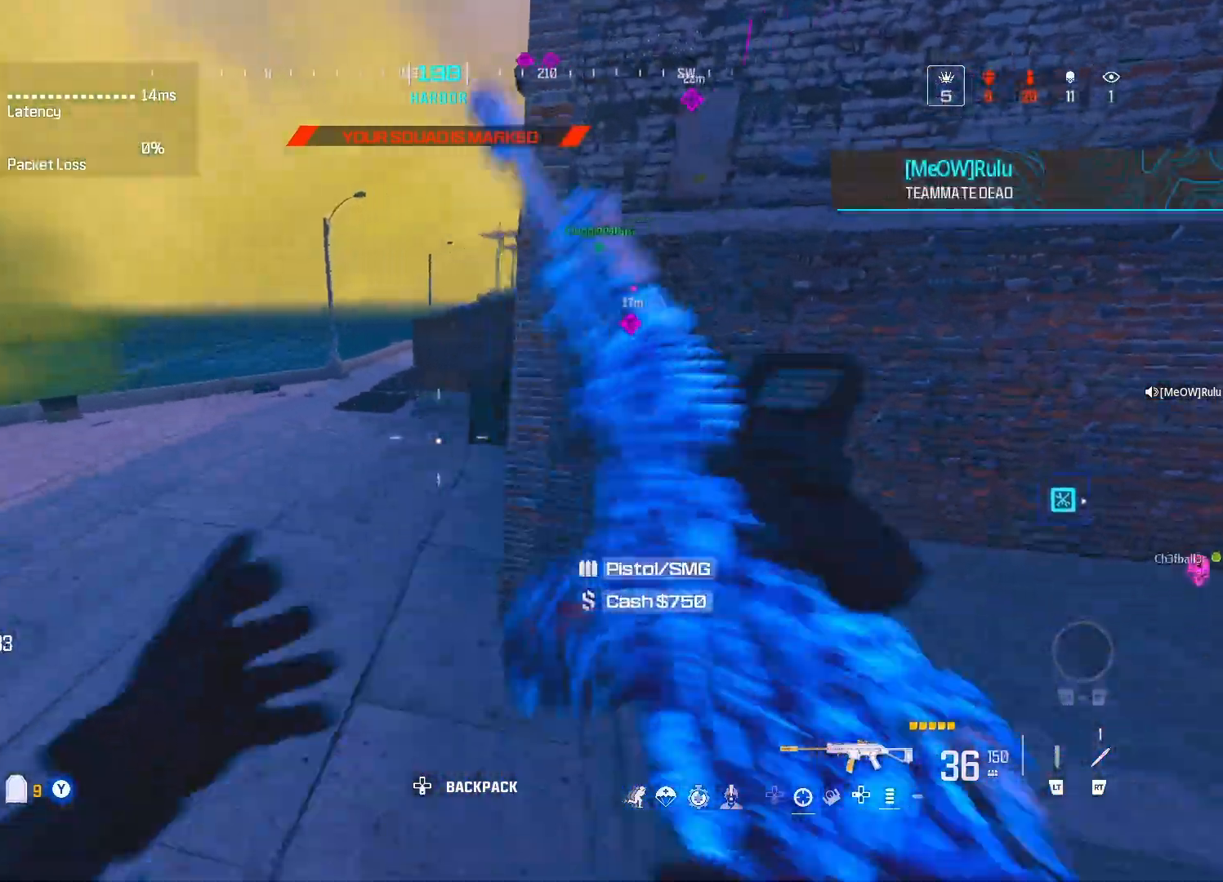
{"buttons": [], "left_stick": "up", "right_stick": "center", "events": [[467, "left_stick", "up"]]}
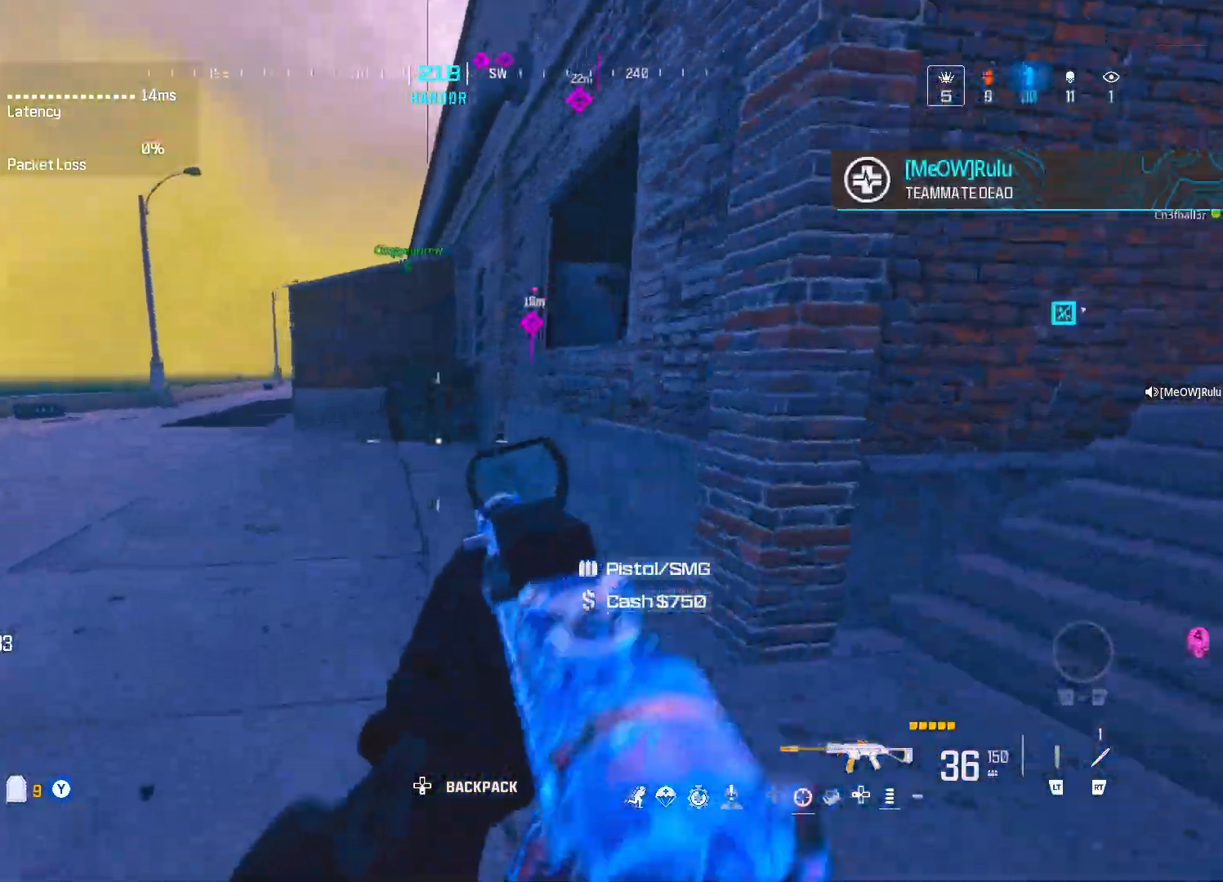
{"buttons": ["A"], "left_stick": "up", "right_stick": "right", "events": [[67, "right_stick", "right"], [133, "right_stick", "center"], [233, "right_stick", "right"], [333, "right_stick", "center"], [400, "A", "down"], [400, "right_stick", "right"]]}
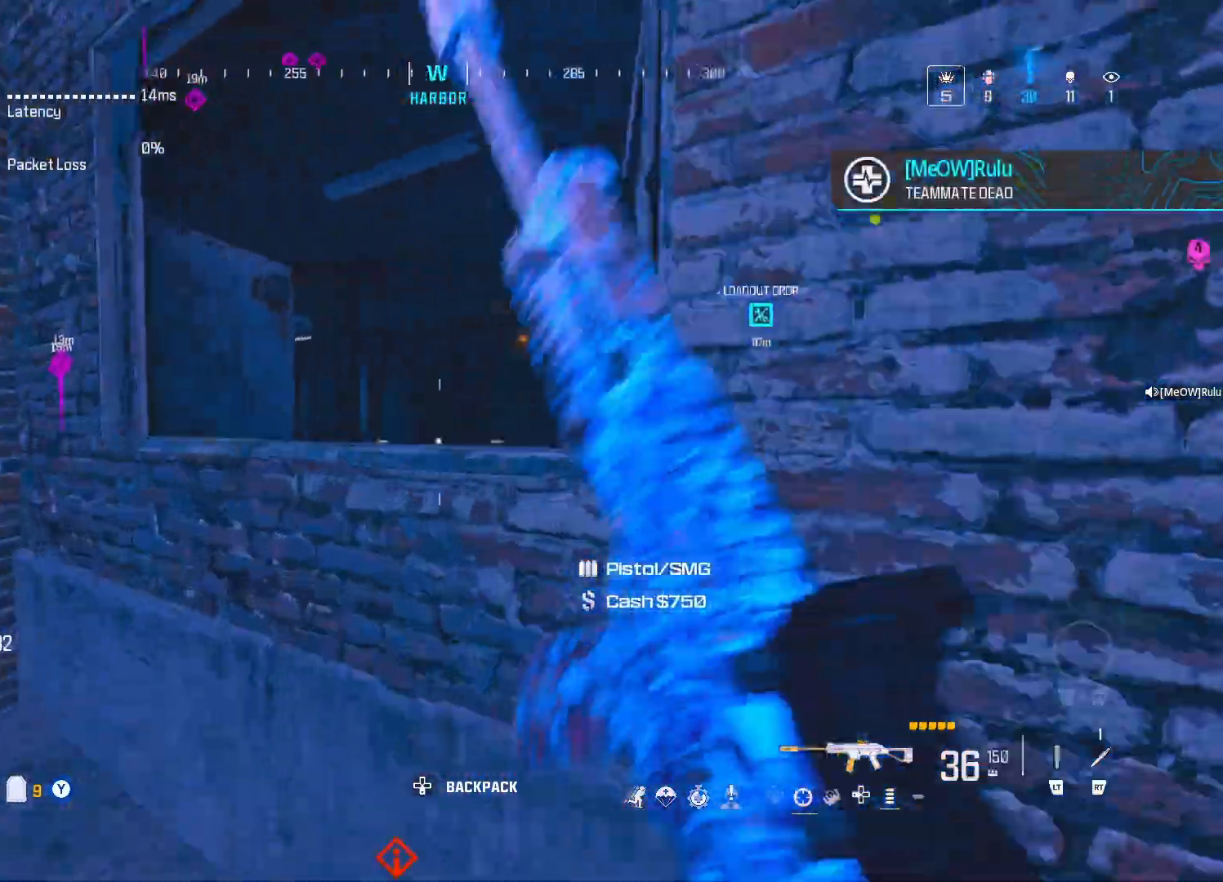
{"buttons": [], "left_stick": "up", "right_stick": "center", "events": [[17, "A", "up"], [83, "A", "down"], [83, "right_stick", "center"], [150, "A", "up"], [250, "A", "down"], [300, "right_stick", "left"], [333, "A", "up"], [433, "right_stick", "center"]]}
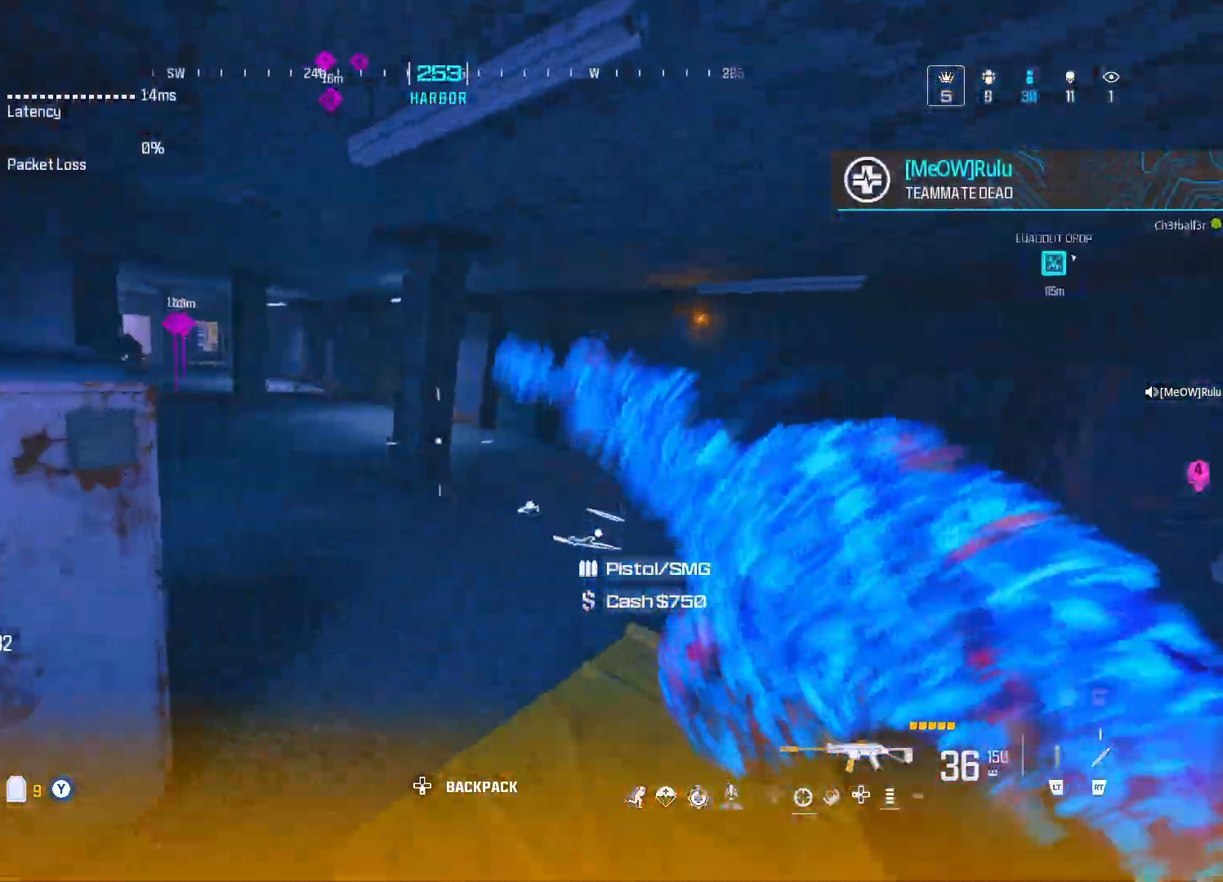
{"buttons": ["DPAD_UP"], "left_stick": "up", "right_stick": "center", "events": [[33, "right_stick", "left"], [167, "right_stick", "center"], [483, "DPAD_UP", "down"]]}
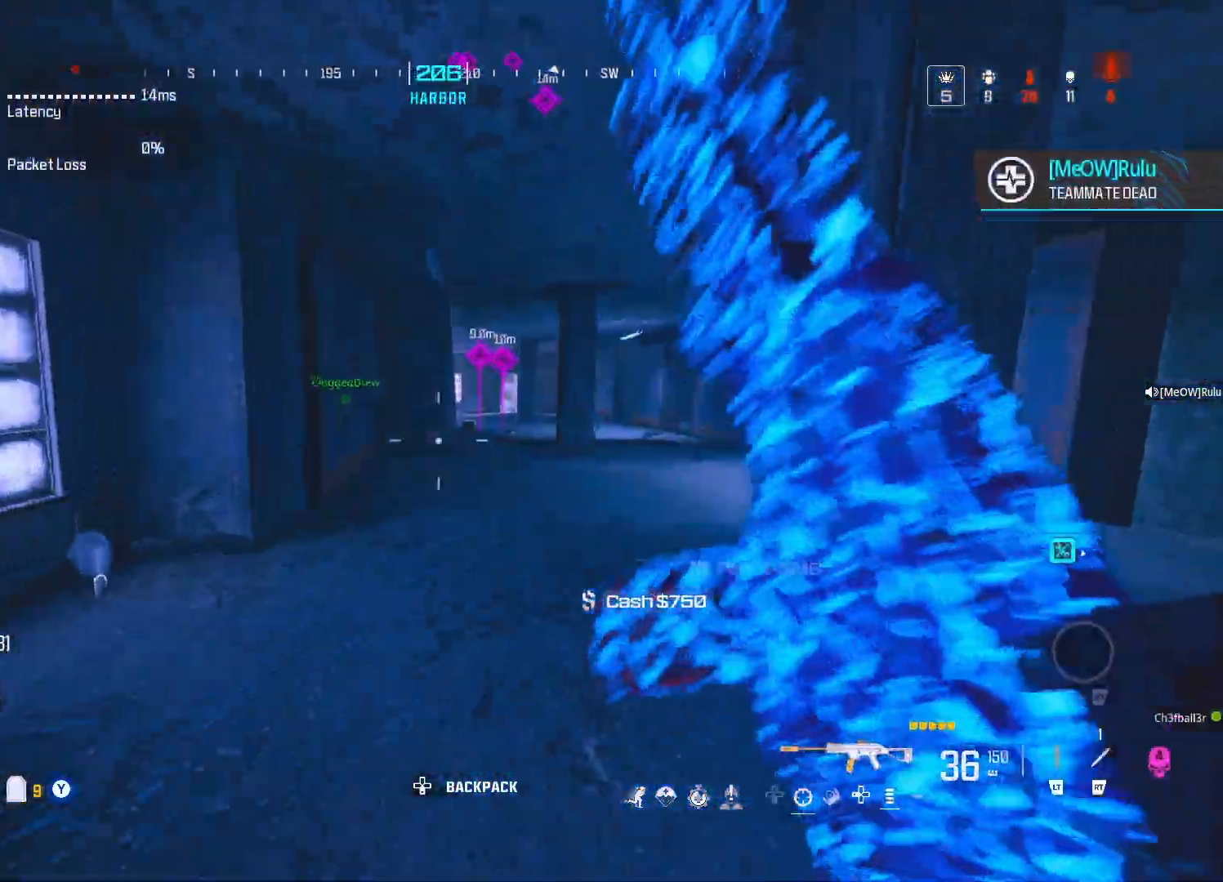
{"buttons": [], "left_stick": "up-right", "right_stick": "center", "events": [[117, "DPAD_UP", "up"], [200, "left_stick", "up-right"], [217, "A", "down"], [317, "A", "up"]]}
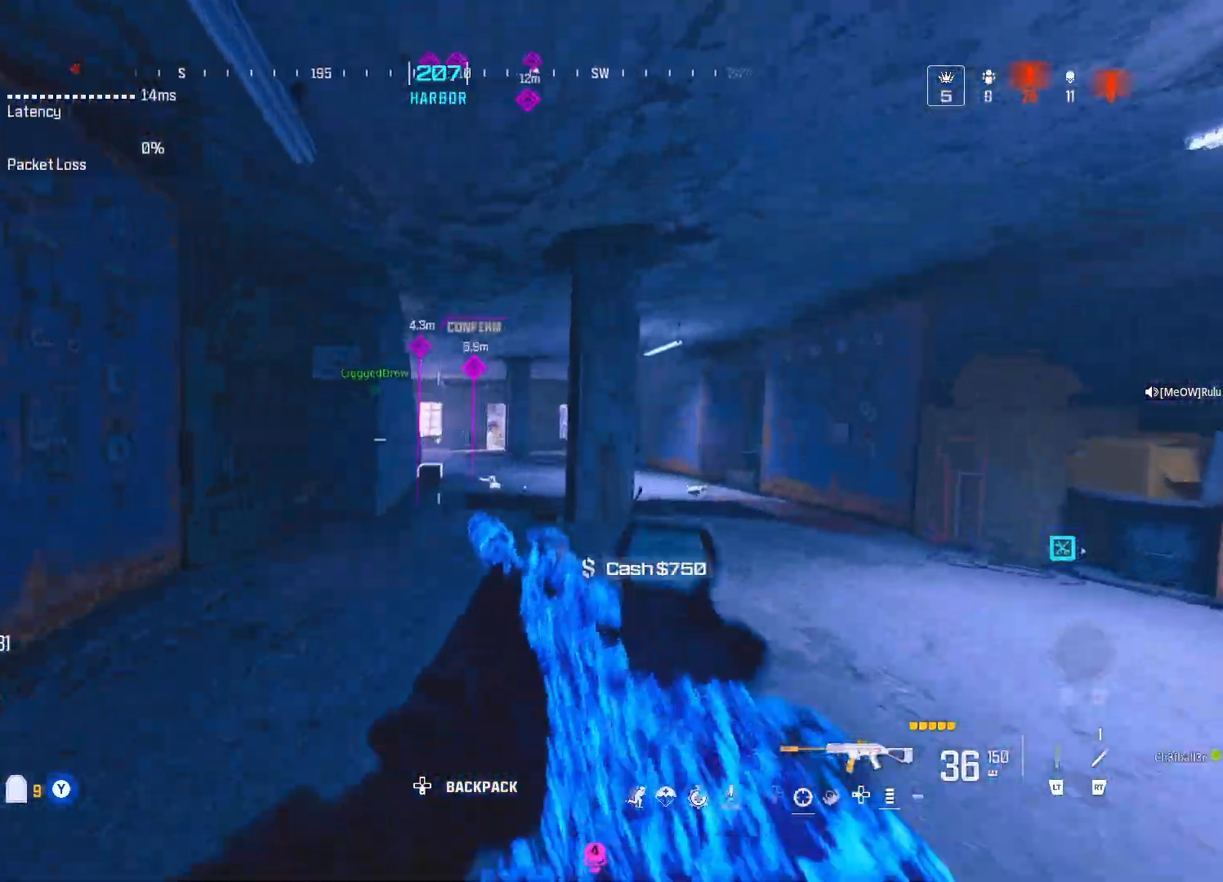
{"buttons": [], "left_stick": "up-right", "right_stick": "center", "events": []}
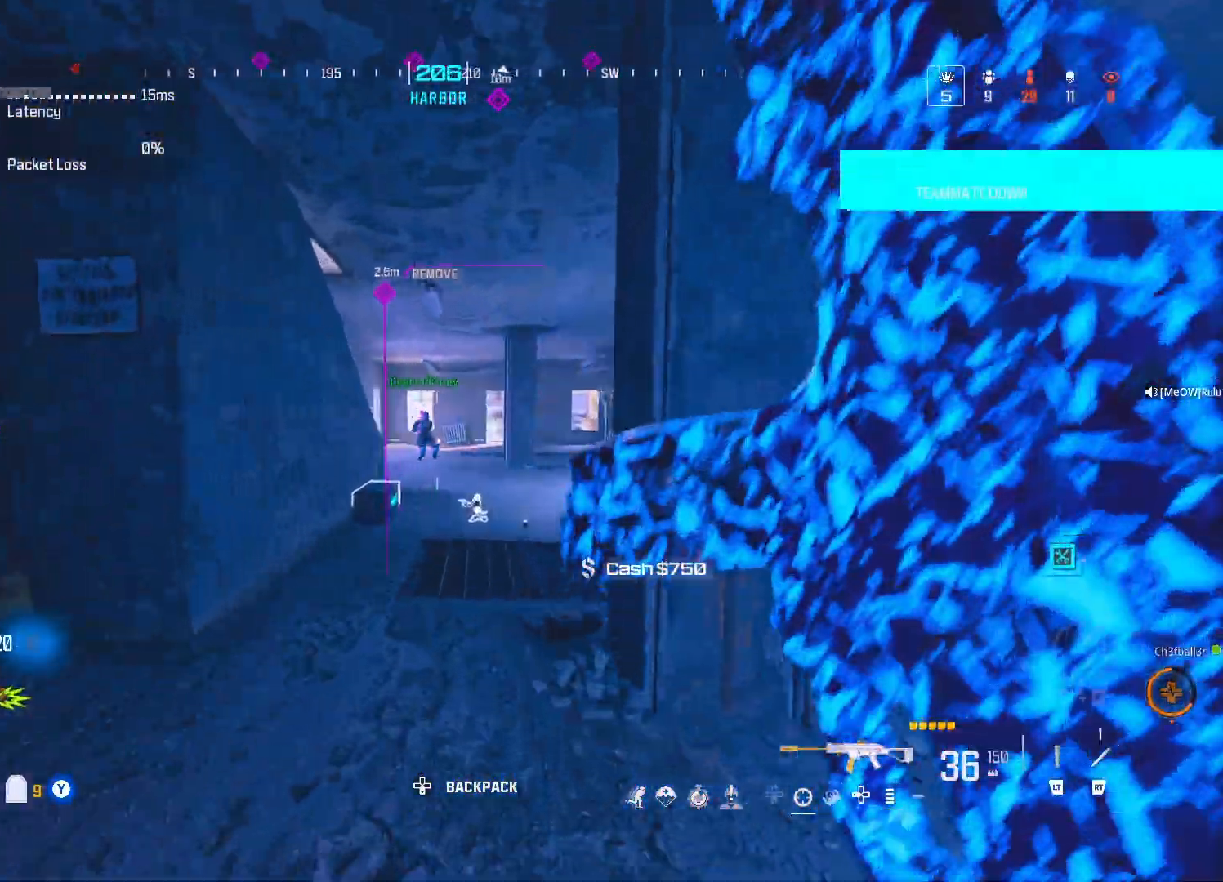
{"buttons": [], "left_stick": "up-right", "right_stick": "center", "events": []}
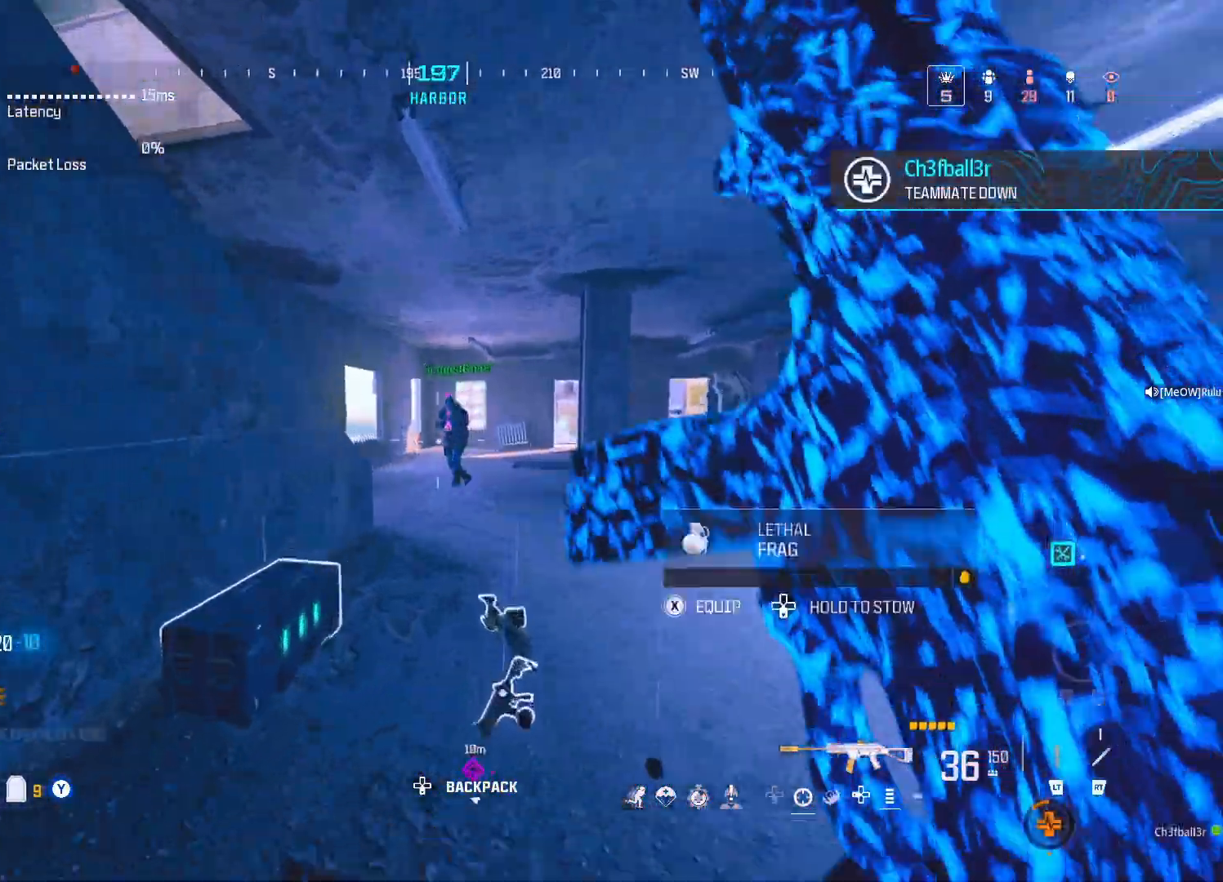
{"buttons": [], "left_stick": "up", "right_stick": "left", "events": [[50, "right_stick", "left"], [267, "A", "down"], [283, "right_stick", "center"], [333, "left_stick", "up"], [367, "A", "up"], [400, "right_stick", "left"], [433, "A", "down"], [483, "A", "up"]]}
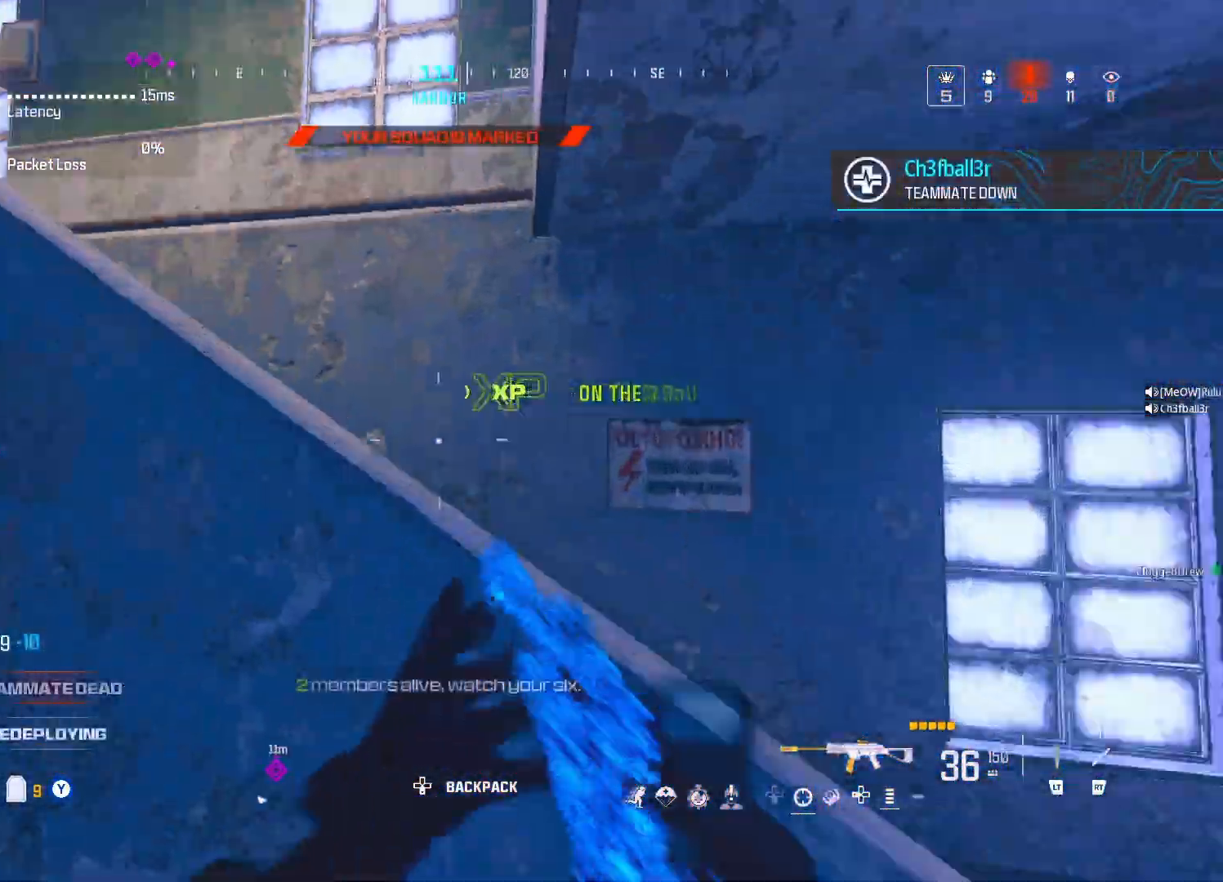
{"buttons": [], "left_stick": "up", "right_stick": "up-left", "events": [[67, "A", "down"], [133, "left_stick", "up-right"], [167, "right_stick", "center"], [200, "A", "up"], [267, "right_stick", "up-left"], [467, "left_stick", "up"]]}
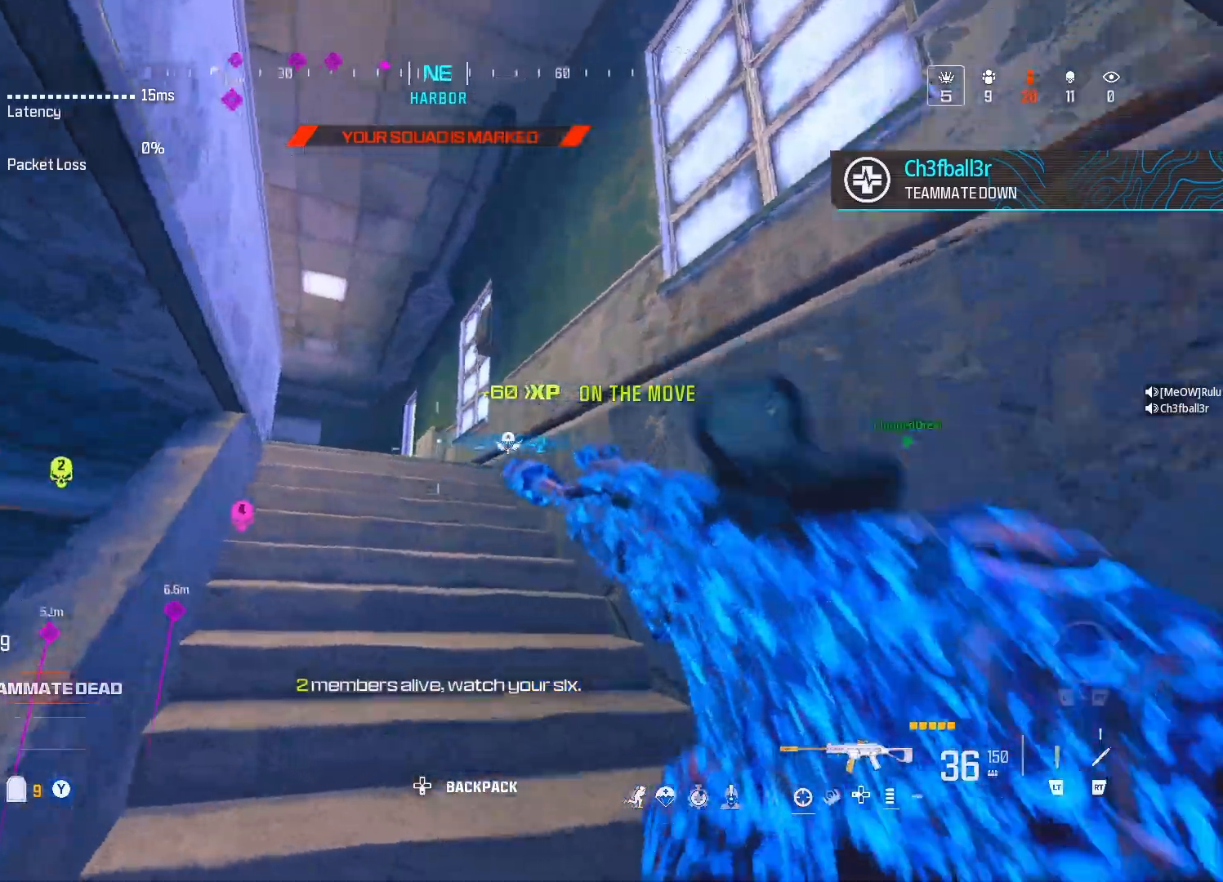
{"buttons": [], "left_stick": "up", "right_stick": "center", "events": [[67, "right_stick", "center"], [467, "Y", "down"], [483, "Y", "up"]]}
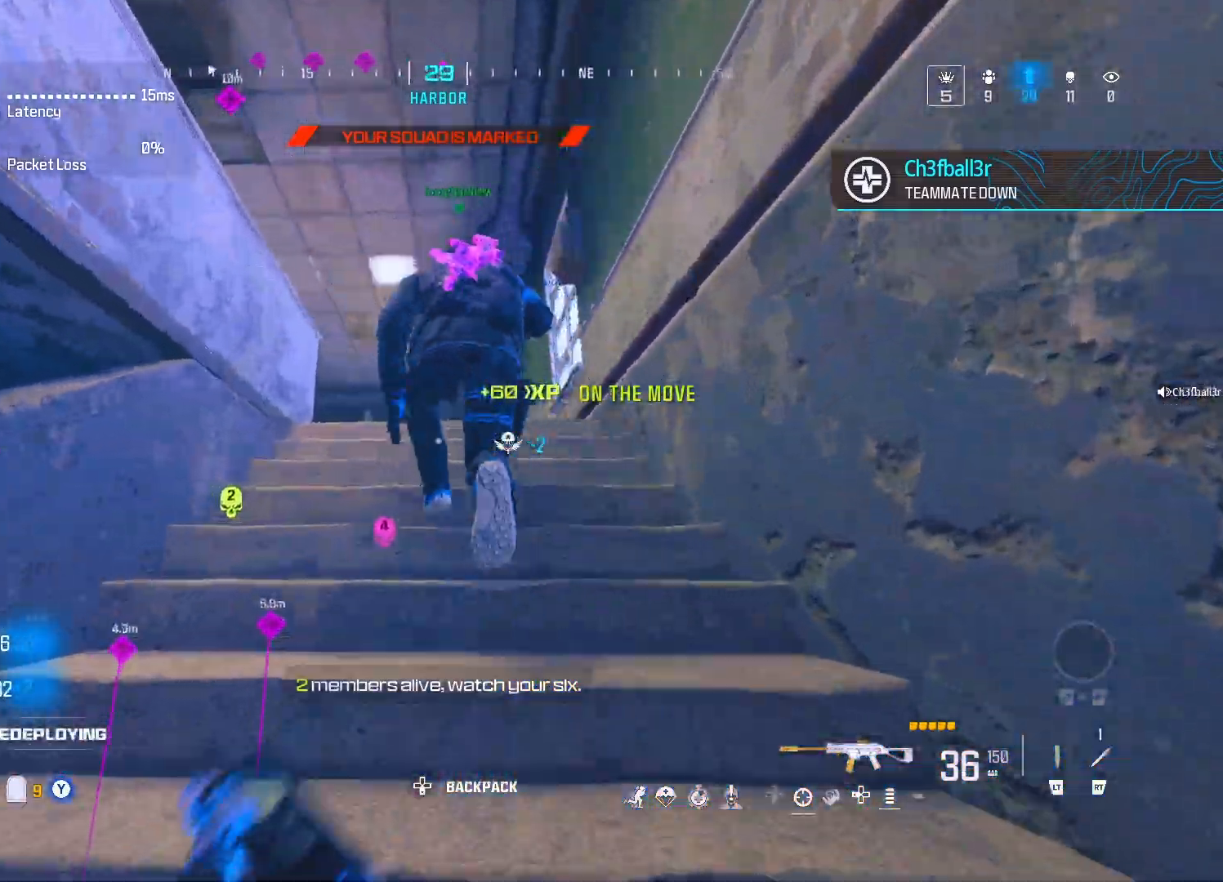
{"buttons": [], "left_stick": "up", "right_stick": "center", "events": [[117, "Y", "down"], [183, "Y", "up"], [250, "Y", "down"], [317, "Y", "up"], [333, "L3", "down"], [450, "L3", "up"]]}